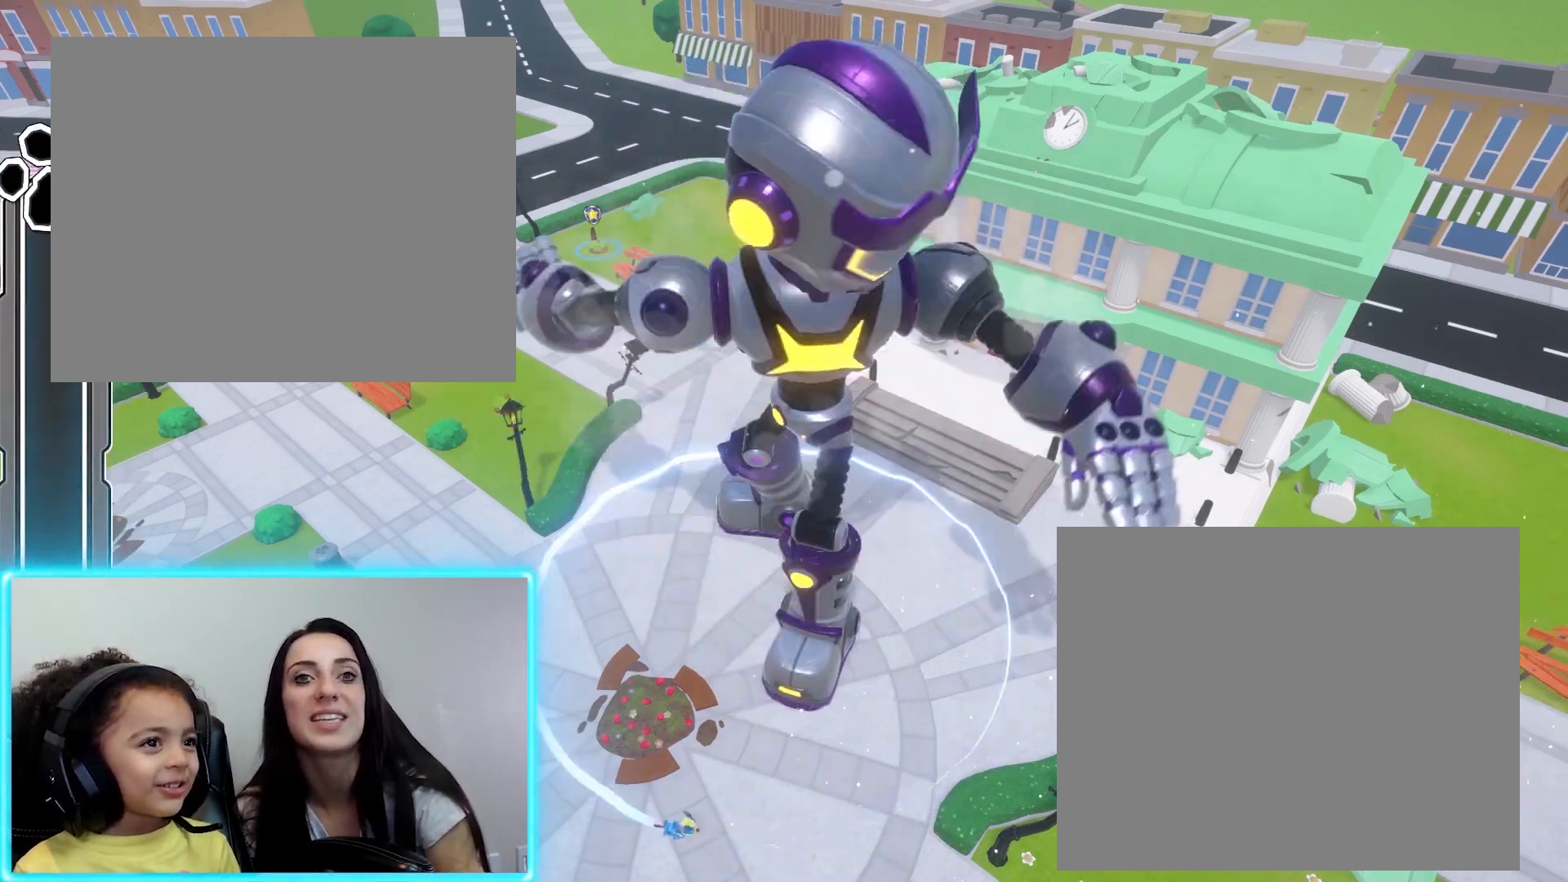
Gameplay with a controller (Xbox layout); each line is a JSON object with the inputs held at the frame after it. "events" lists button and stick changes between this image and that frame as [ms after this image, input, new state], when the widget could be followed in between. Not read: L2 L3 R2 R3 right_stick.
{"buttons": [], "left_stick": "up", "events": [[33, "left_stick", "down-right"], [133, "left_stick", "right"], [300, "left_stick", "up-right"], [400, "left_stick", "up"]]}
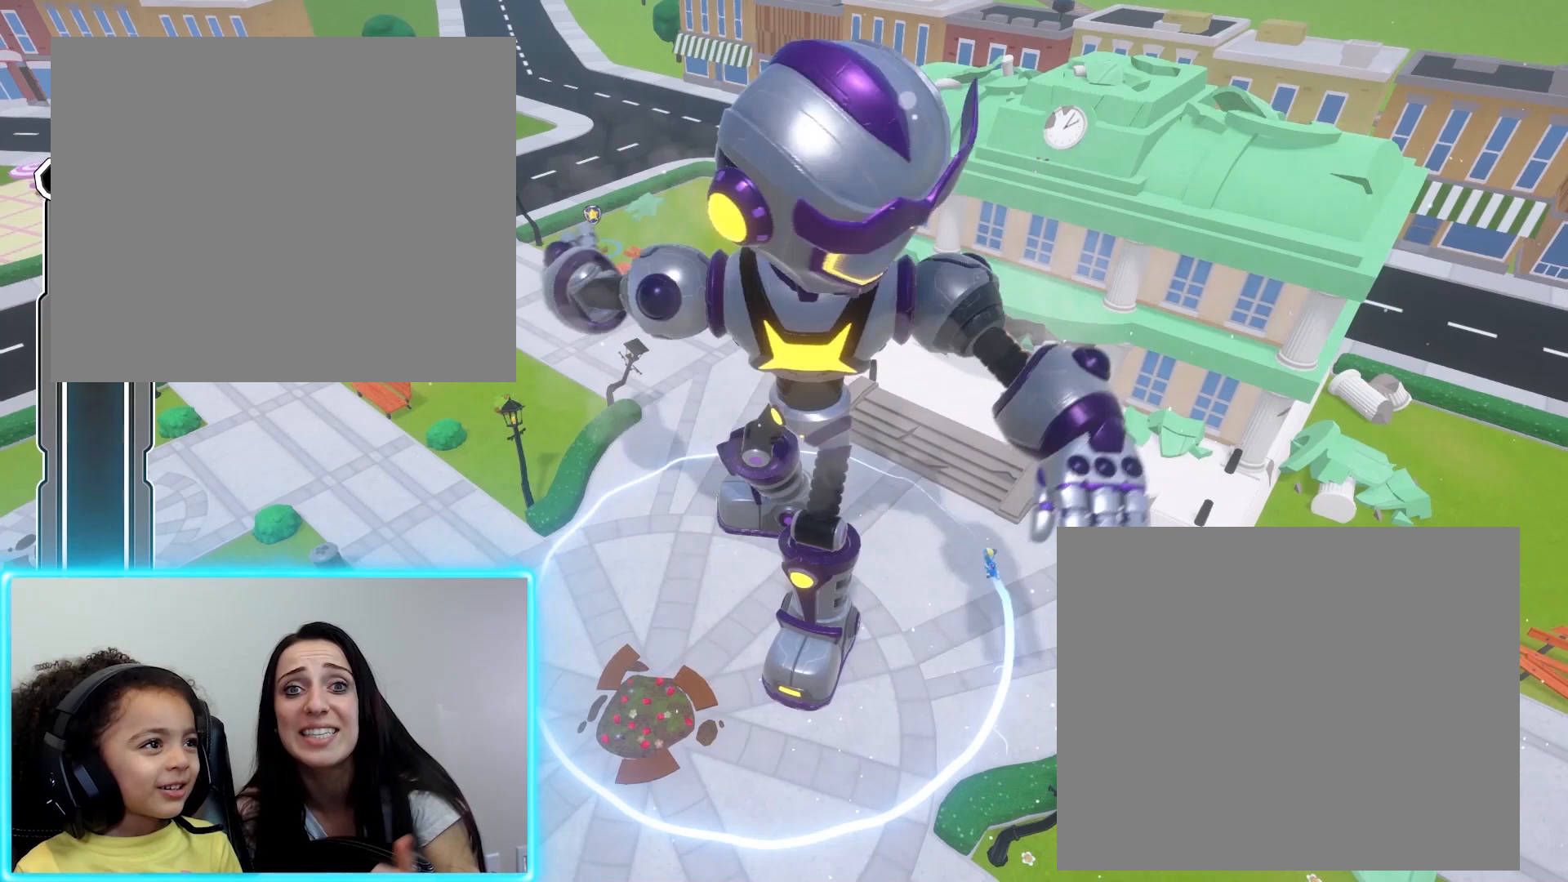
{"buttons": [], "left_stick": "down", "events": [[33, "left_stick", "up-left"], [167, "left_stick", "left"], [433, "left_stick", "down"]]}
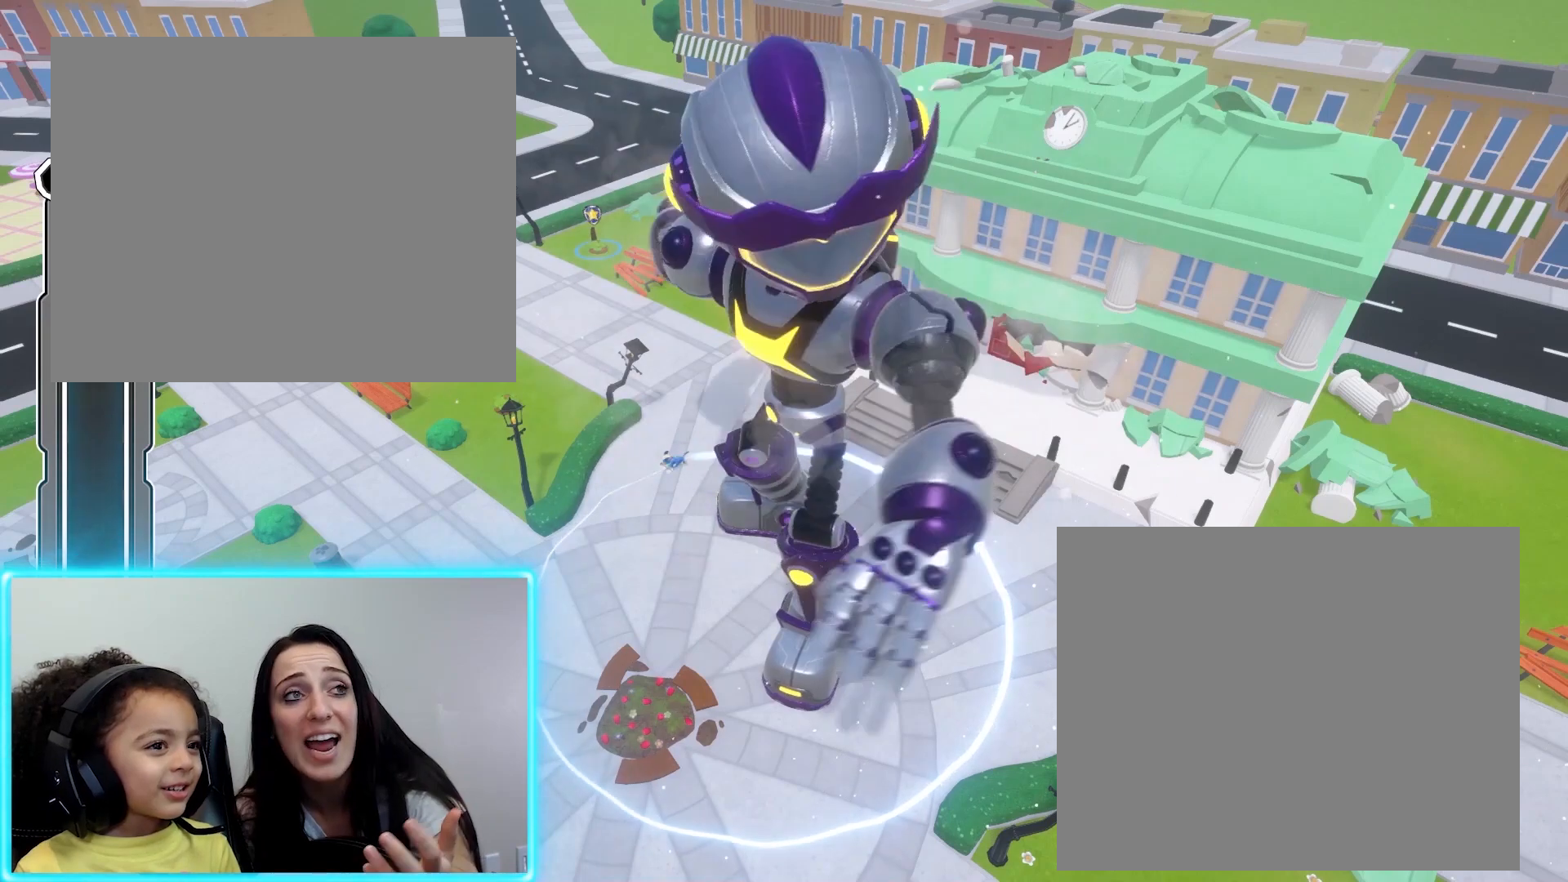
{"buttons": [], "left_stick": "up", "events": [[167, "left_stick", "right"], [267, "left_stick", "up-right"], [367, "left_stick", "up"]]}
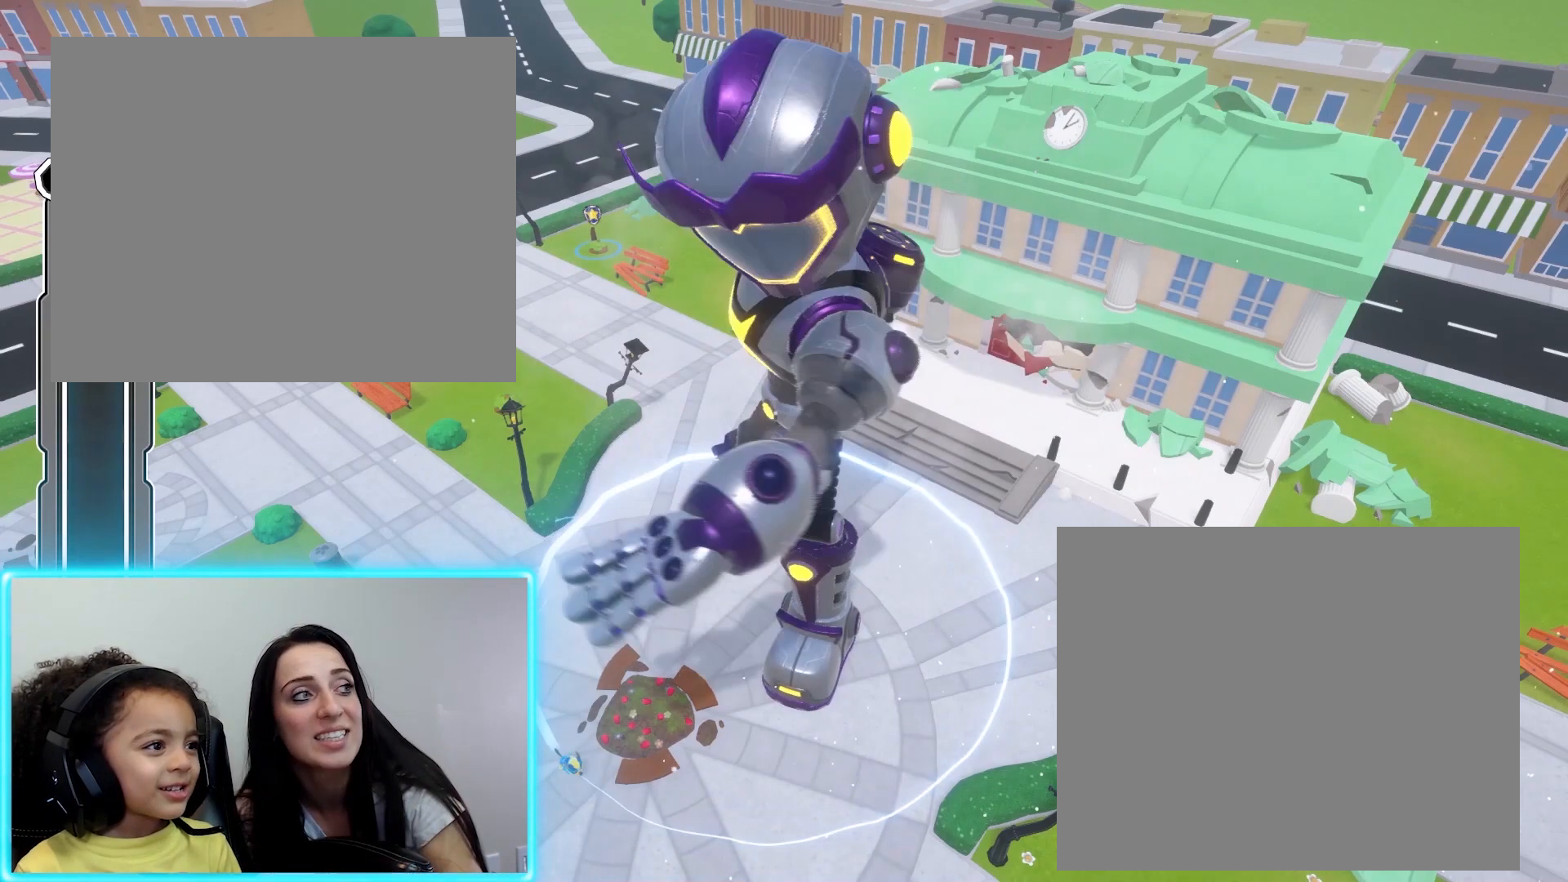
{"buttons": [], "left_stick": "down-right", "events": [[67, "left_stick", "up-left"], [200, "left_stick", "left"], [400, "left_stick", "down"], [500, "left_stick", "down-right"]]}
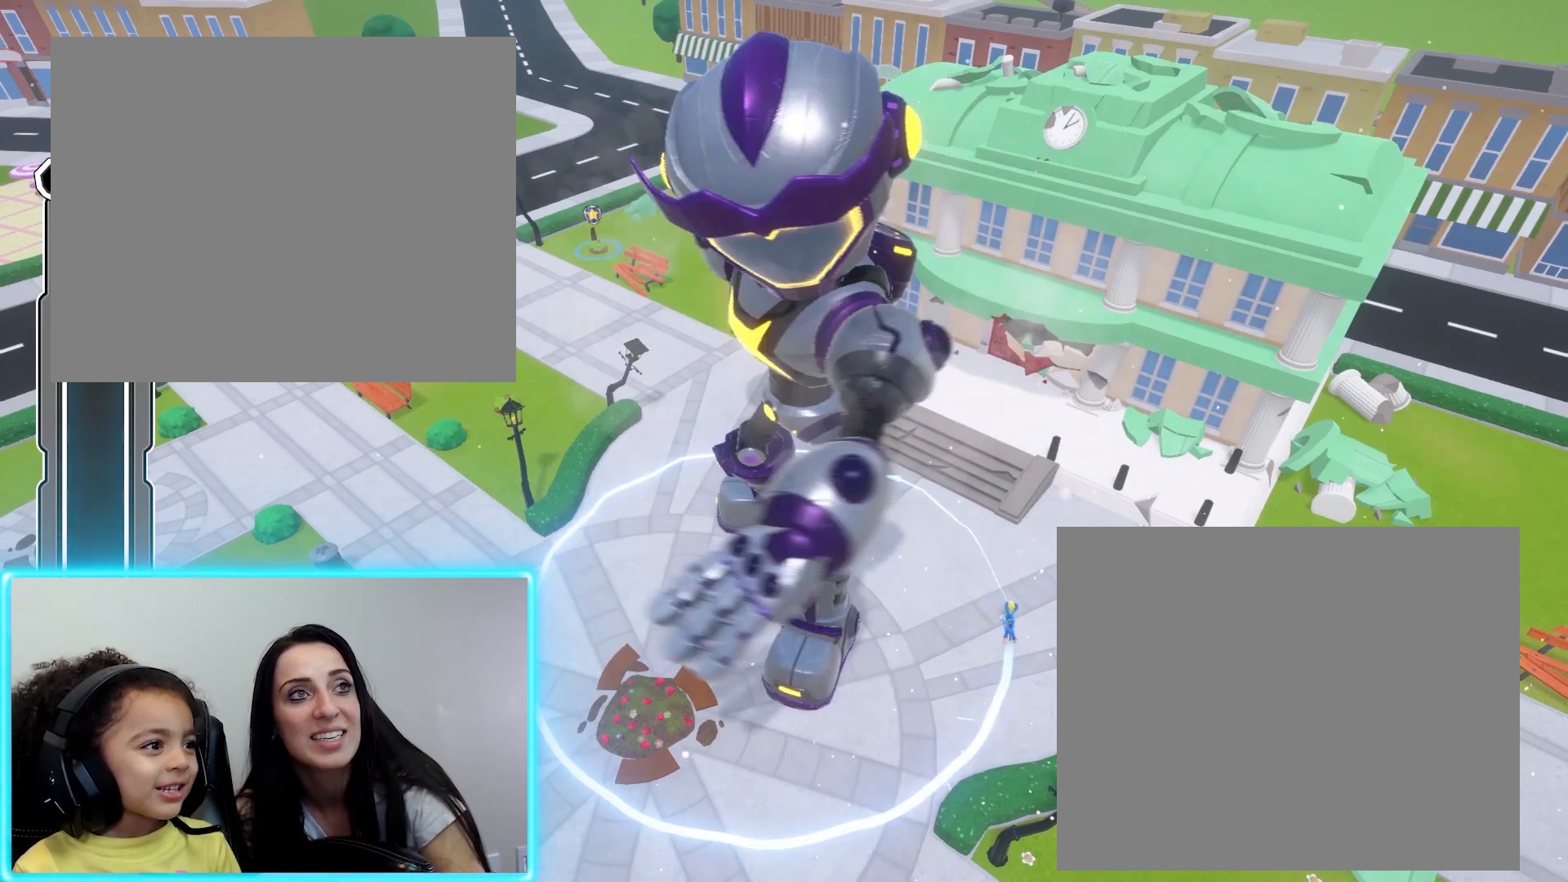
{"buttons": [], "left_stick": "up", "events": [[200, "left_stick", "up-right"], [400, "left_stick", "up"]]}
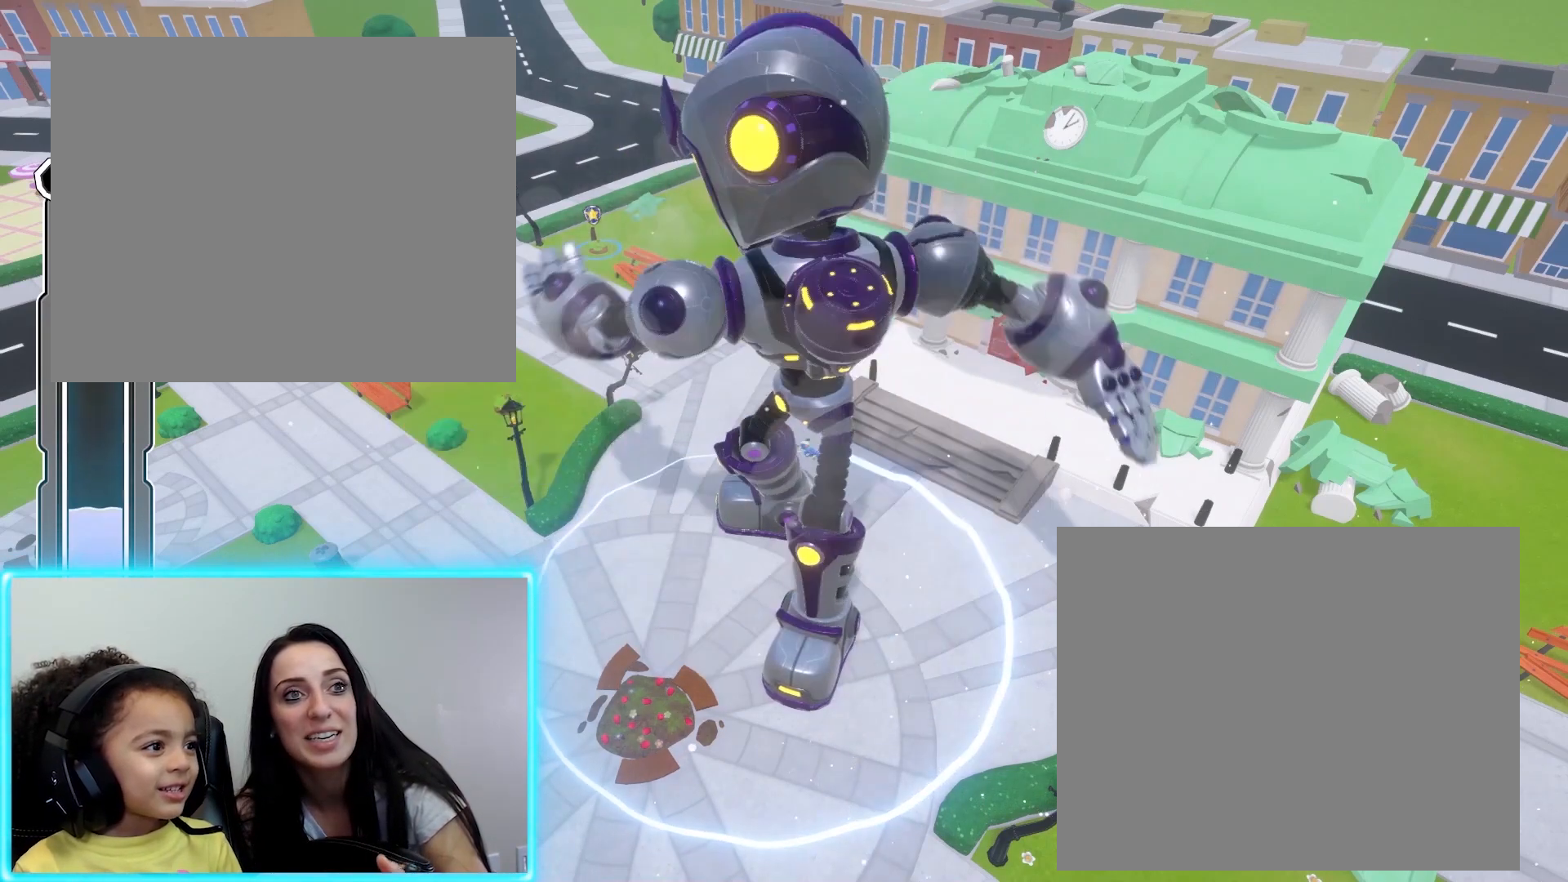
{"buttons": [], "left_stick": "down-right", "events": [[33, "left_stick", "up-left"], [133, "left_stick", "left"], [333, "left_stick", "down-left"], [500, "left_stick", "down-right"]]}
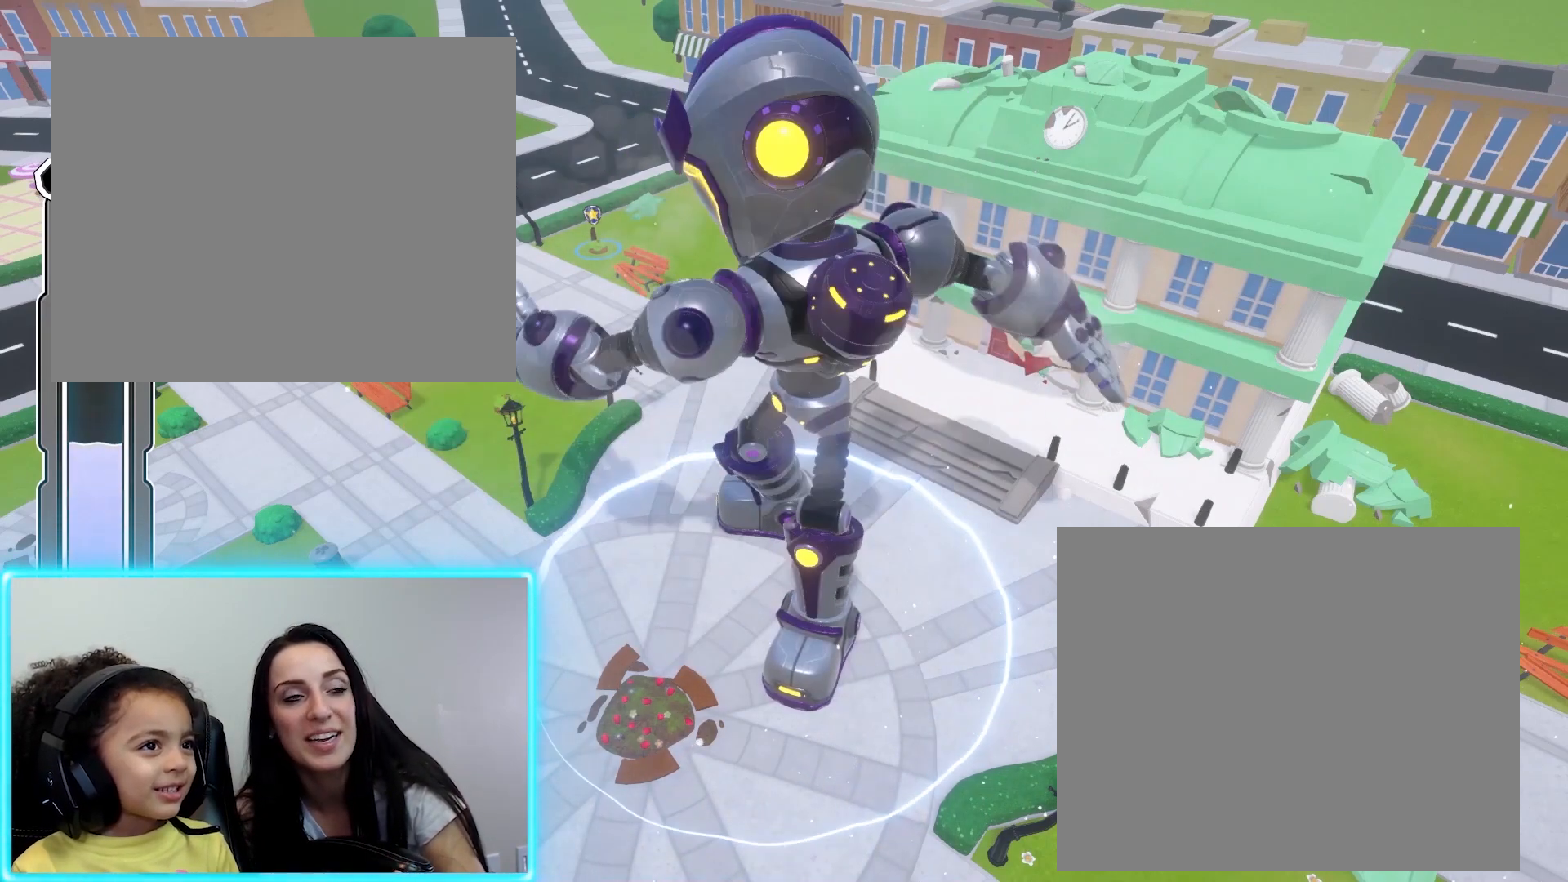
{"buttons": [], "left_stick": "up", "events": [[100, "left_stick", "right"], [233, "left_stick", "up-right"], [367, "left_stick", "up"]]}
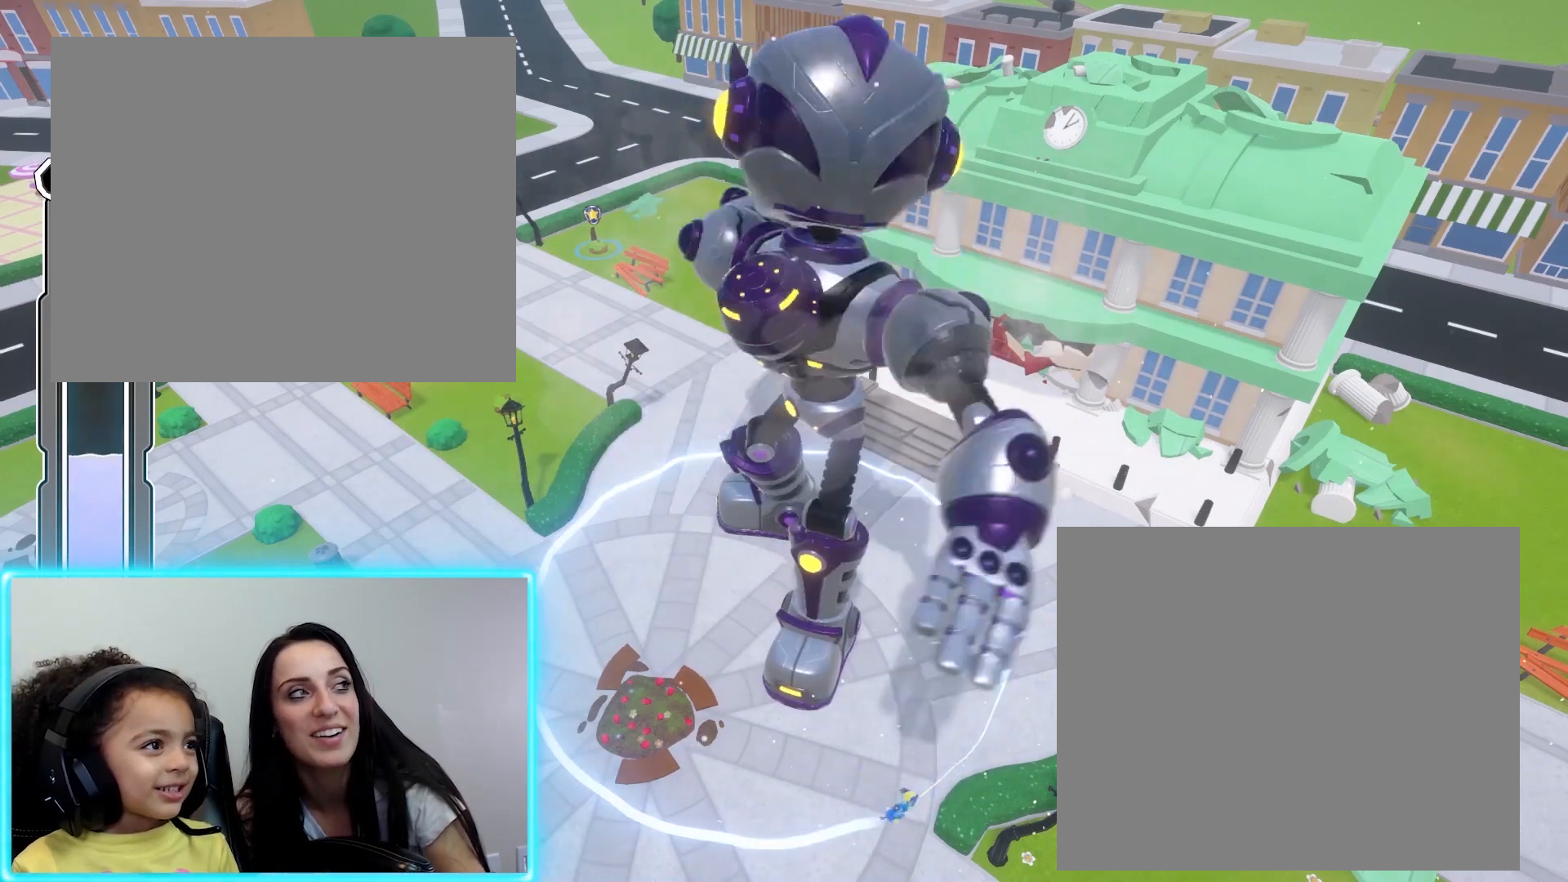
{"buttons": [], "left_stick": "down", "events": [[100, "left_stick", "left"], [300, "left_stick", "down-left"], [467, "left_stick", "down"]]}
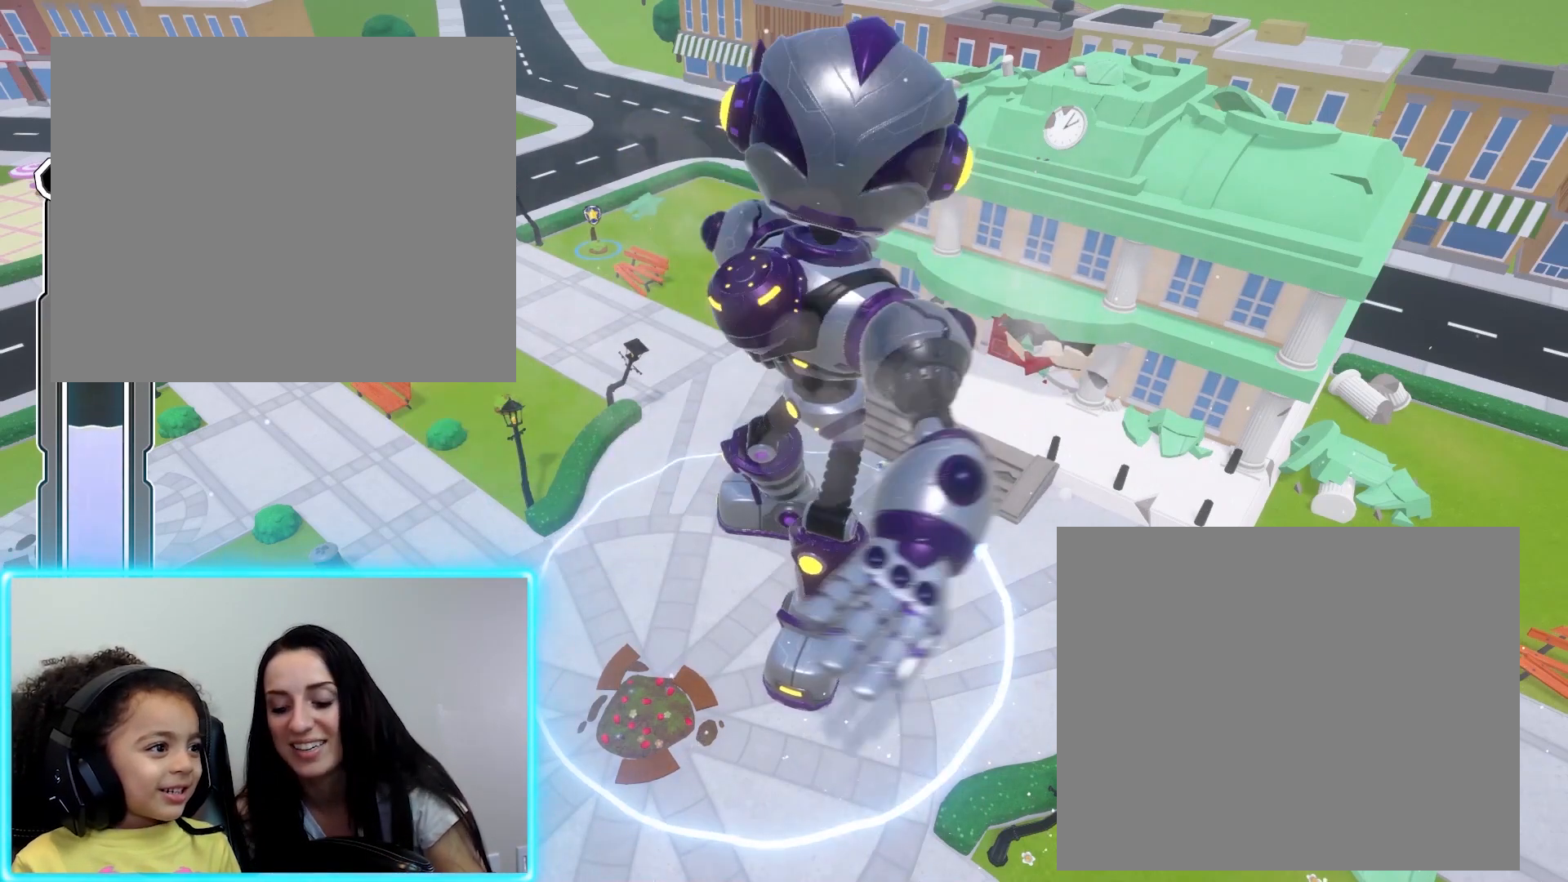
{"buttons": [], "left_stick": "up-left", "events": [[100, "left_stick", "down-right"], [267, "left_stick", "up-right"], [400, "left_stick", "up"], [500, "left_stick", "up-left"]]}
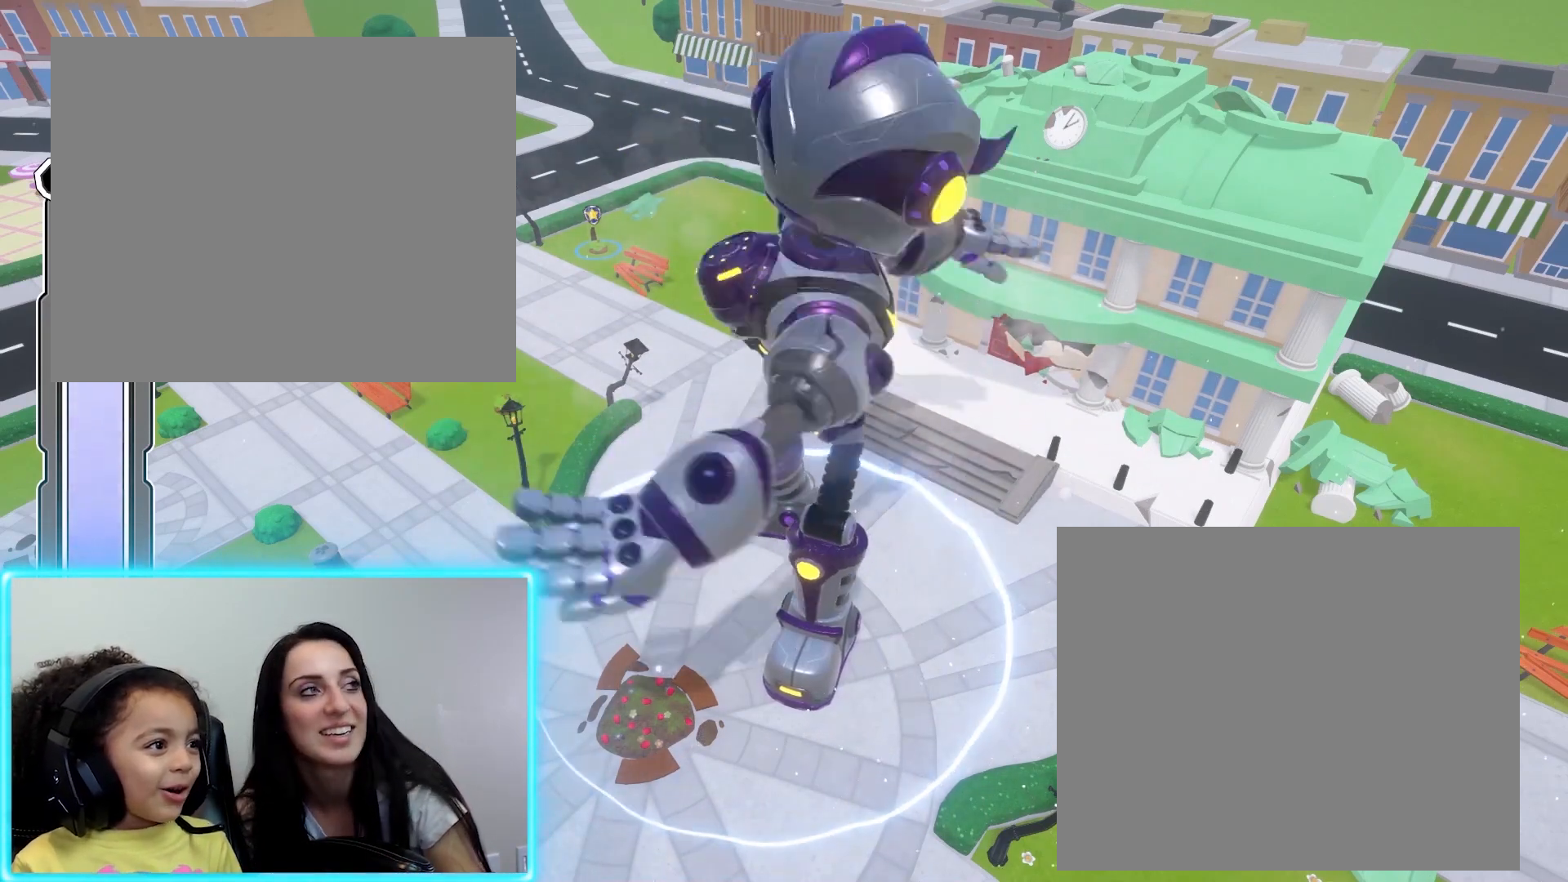
{"buttons": [], "left_stick": "down", "events": [[133, "left_stick", "left"], [300, "left_stick", "down-left"], [467, "left_stick", "down"]]}
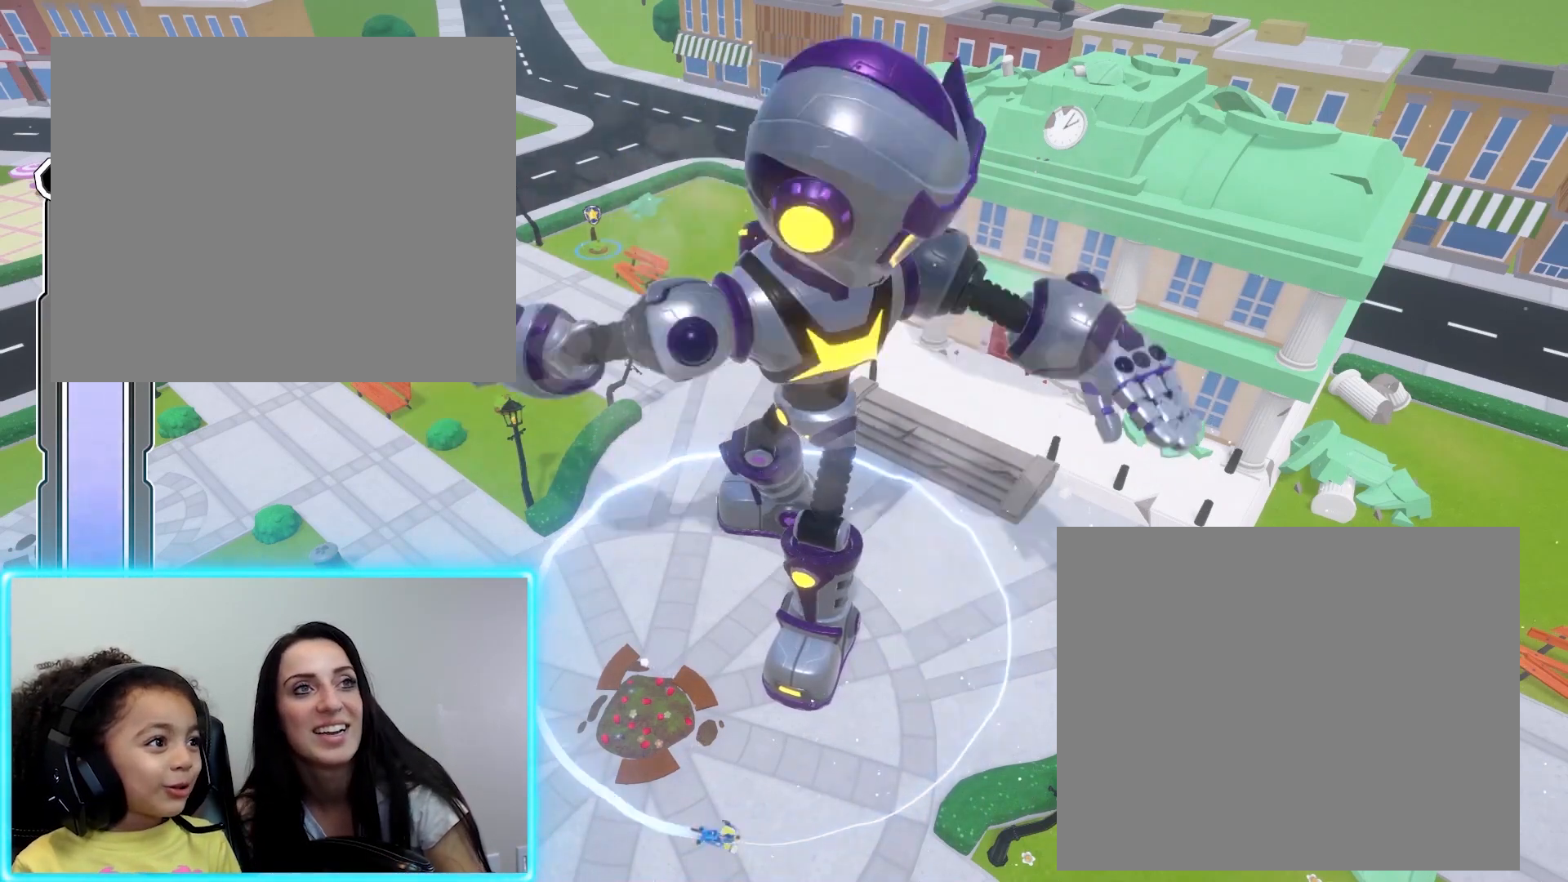
{"buttons": [], "left_stick": "up", "events": [[133, "left_stick", "right"], [267, "left_stick", "up-right"], [433, "left_stick", "up"]]}